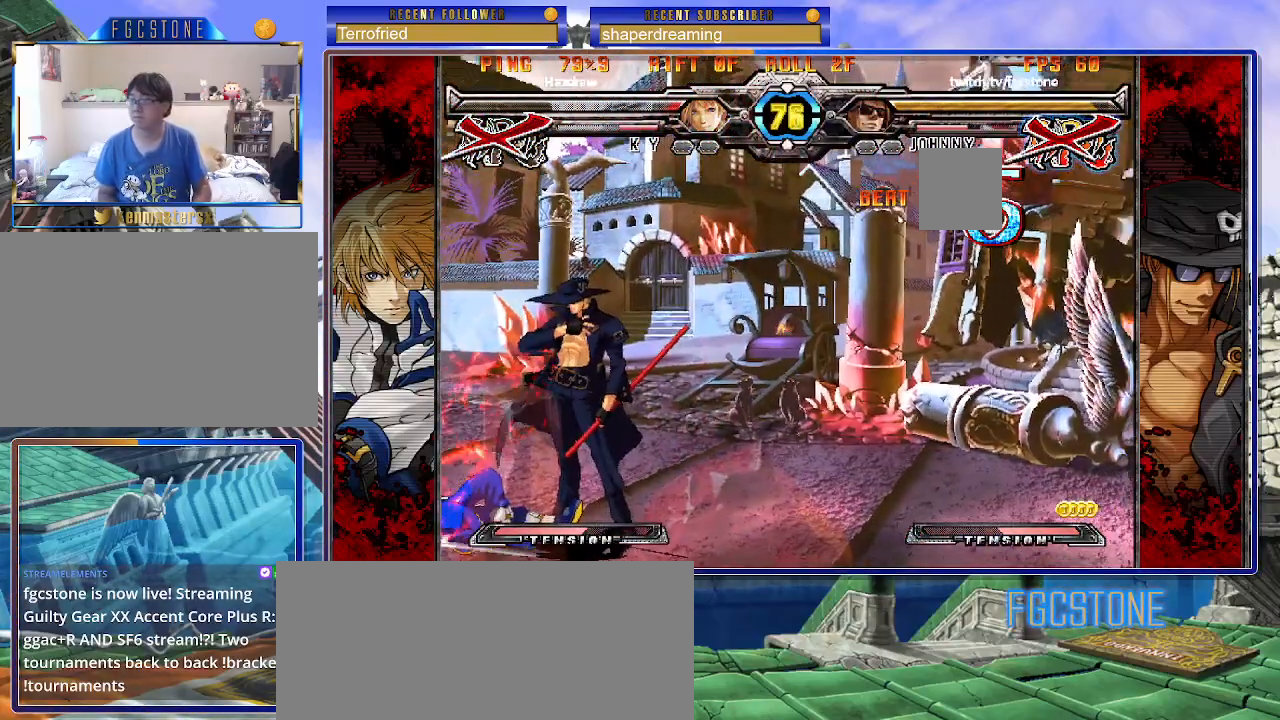
Gameplay with a controller (arcade stick); each line is a JSON object with the inputs held at the frame after it. "events" lists button and stick changes between this image and that frame as [ms after this image, input, new state], when the widget could be followed in between. Not read: L3 R3 other_buttons.
{"buttons": [], "left_stick": "up", "events": [[117, "left_stick", "left"], [200, "left_stick", "down"], [317, "left_stick", "right"], [450, "left_stick", "up"]]}
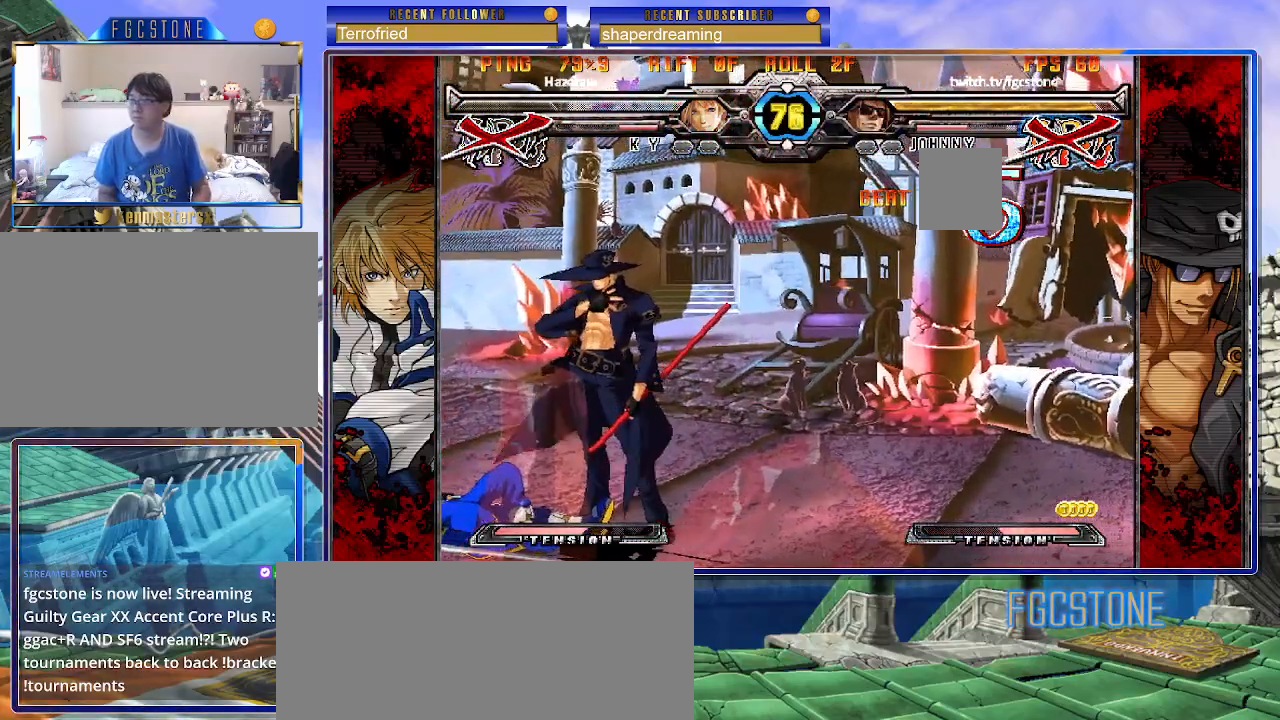
{"buttons": [], "left_stick": "center", "events": [[83, "left_stick", "left"], [217, "left_stick", "center"]]}
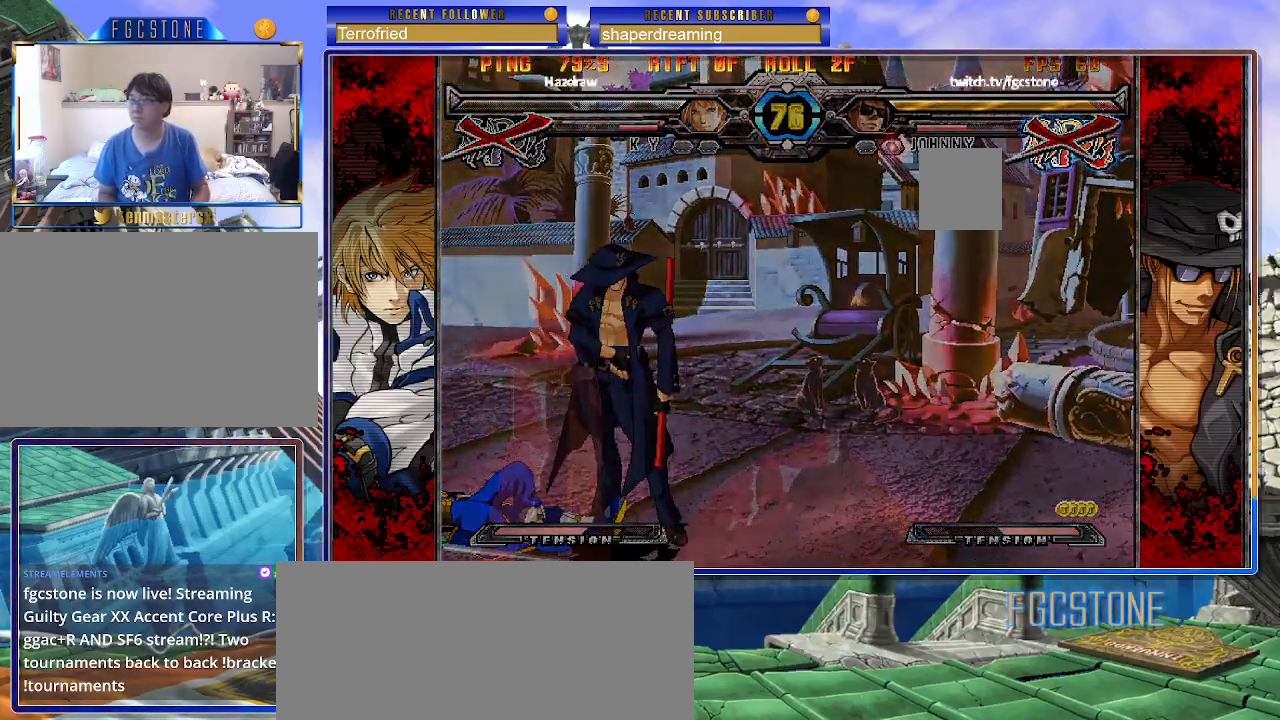
{"buttons": [], "left_stick": "center", "events": []}
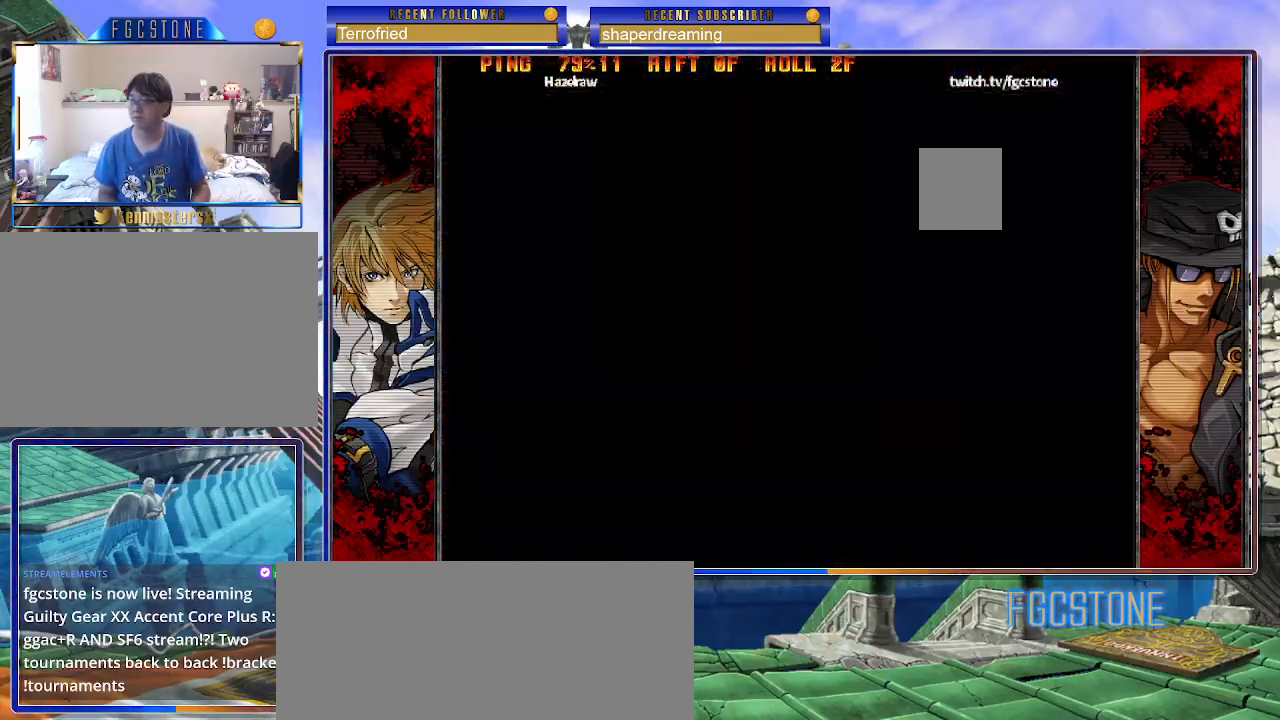
{"buttons": [], "left_stick": "center", "events": []}
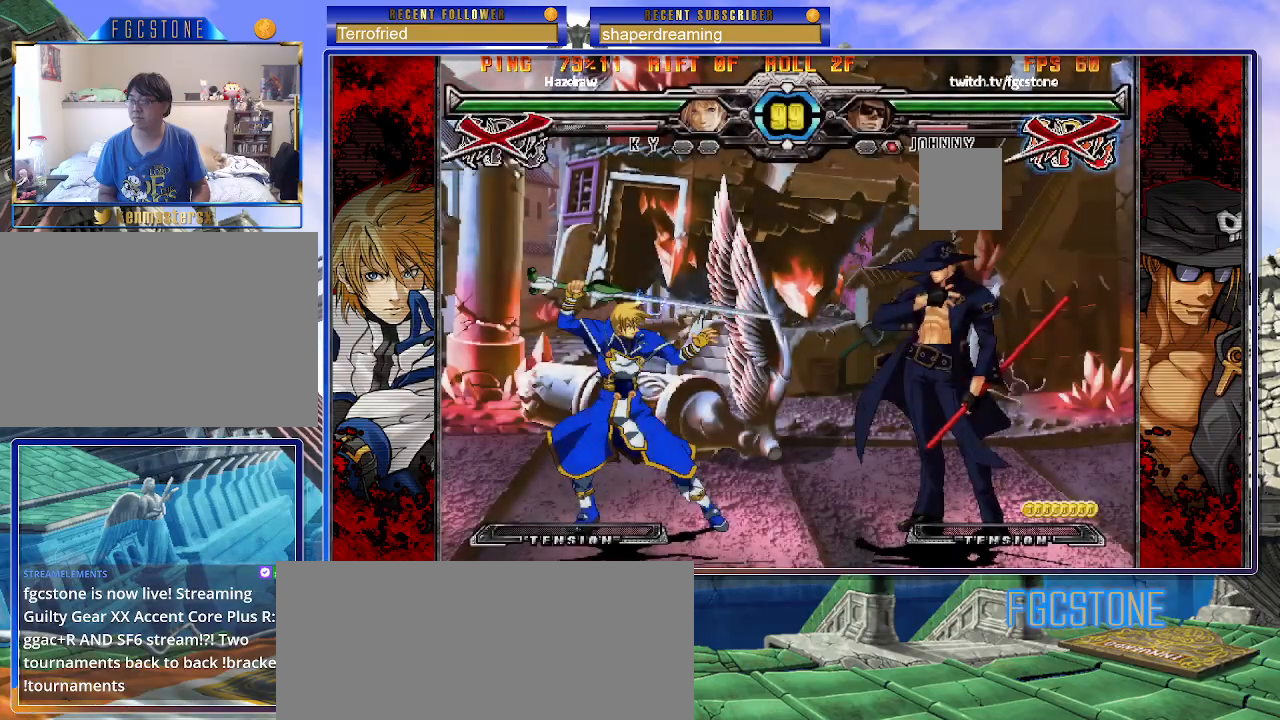
{"buttons": [], "left_stick": "center", "events": []}
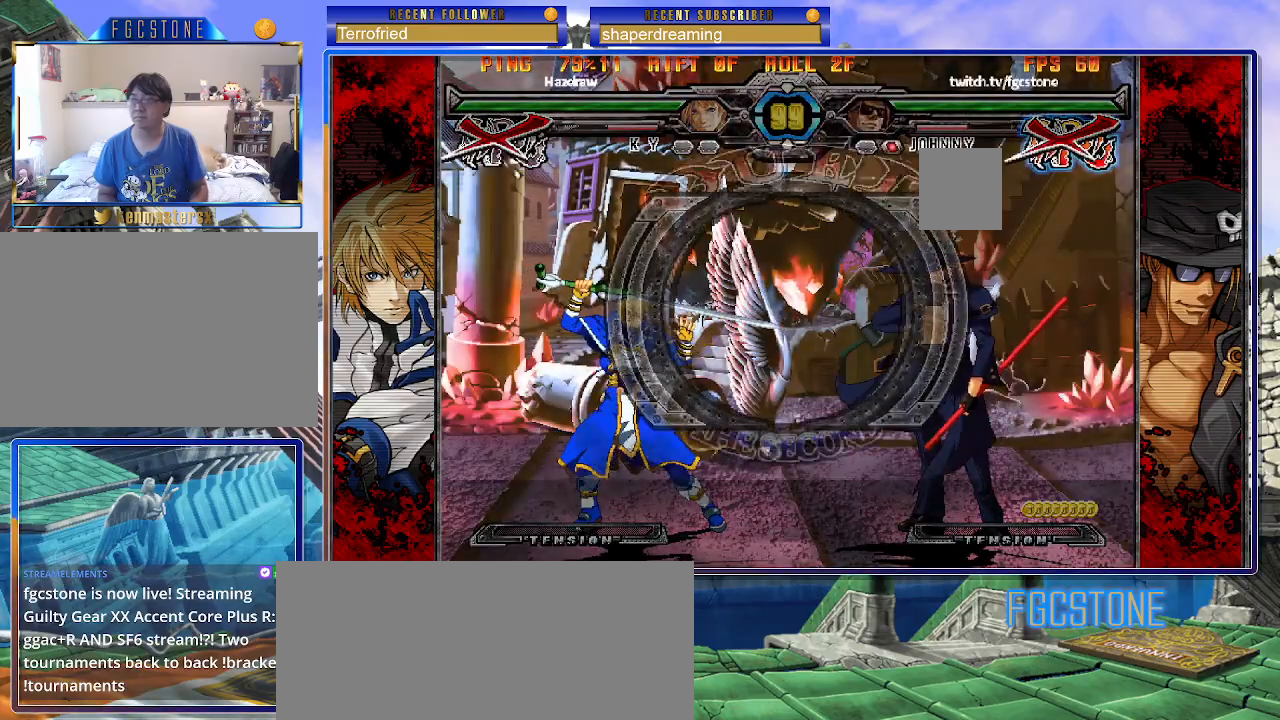
{"buttons": [], "left_stick": "center", "events": [[100, "left_stick", "right"], [433, "left_stick", "center"]]}
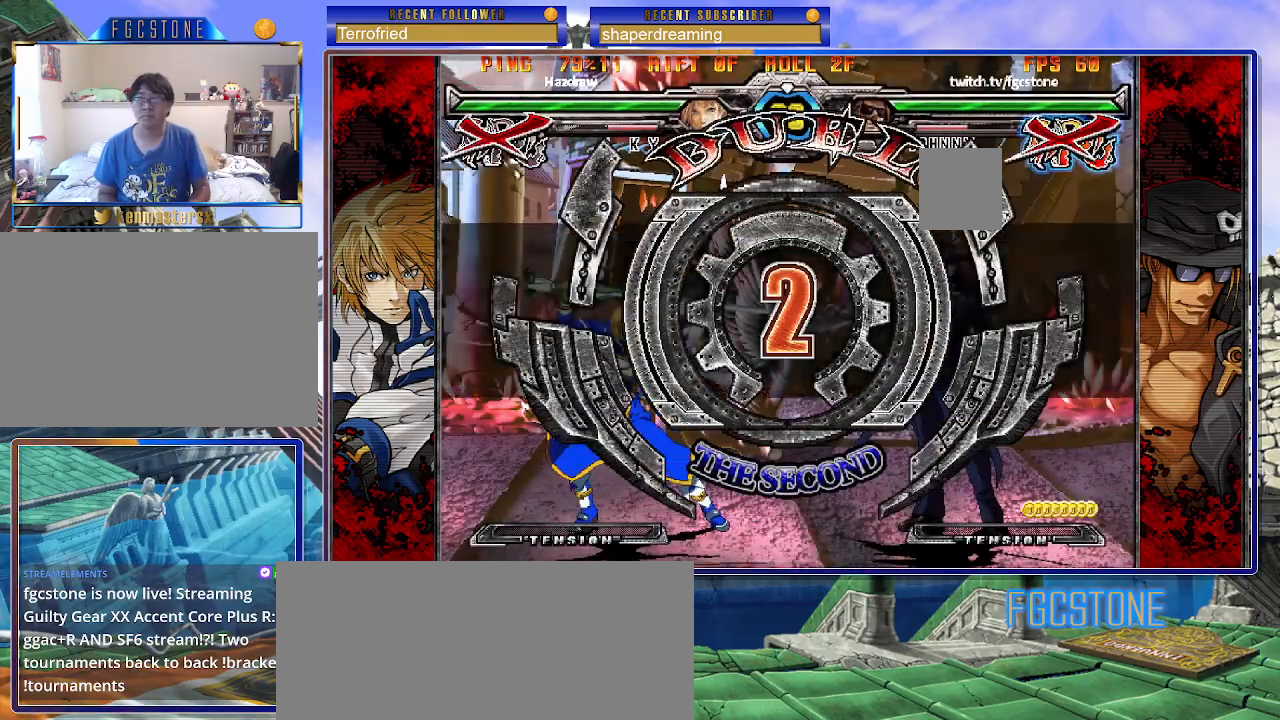
{"buttons": [], "left_stick": "up-left", "events": [[17, "left_stick", "left"], [233, "left_stick", "up-left"]]}
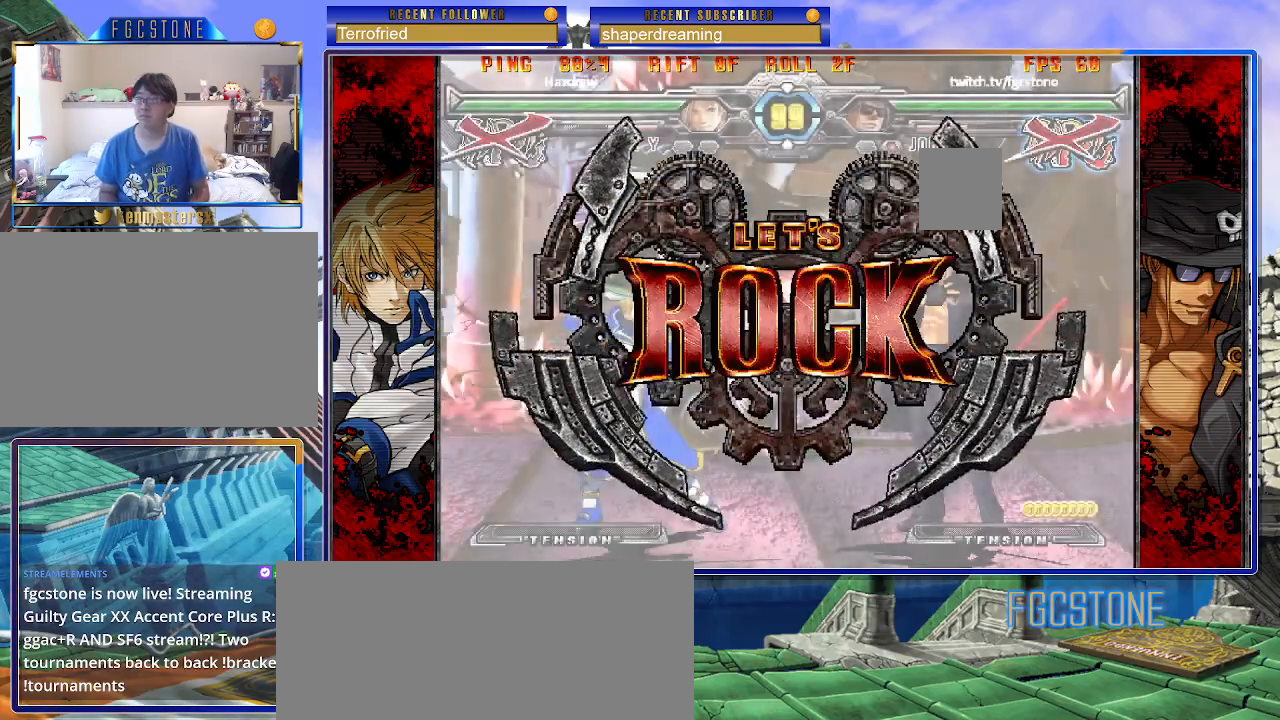
{"buttons": [], "left_stick": "right", "events": [[283, "left_stick", "right"]]}
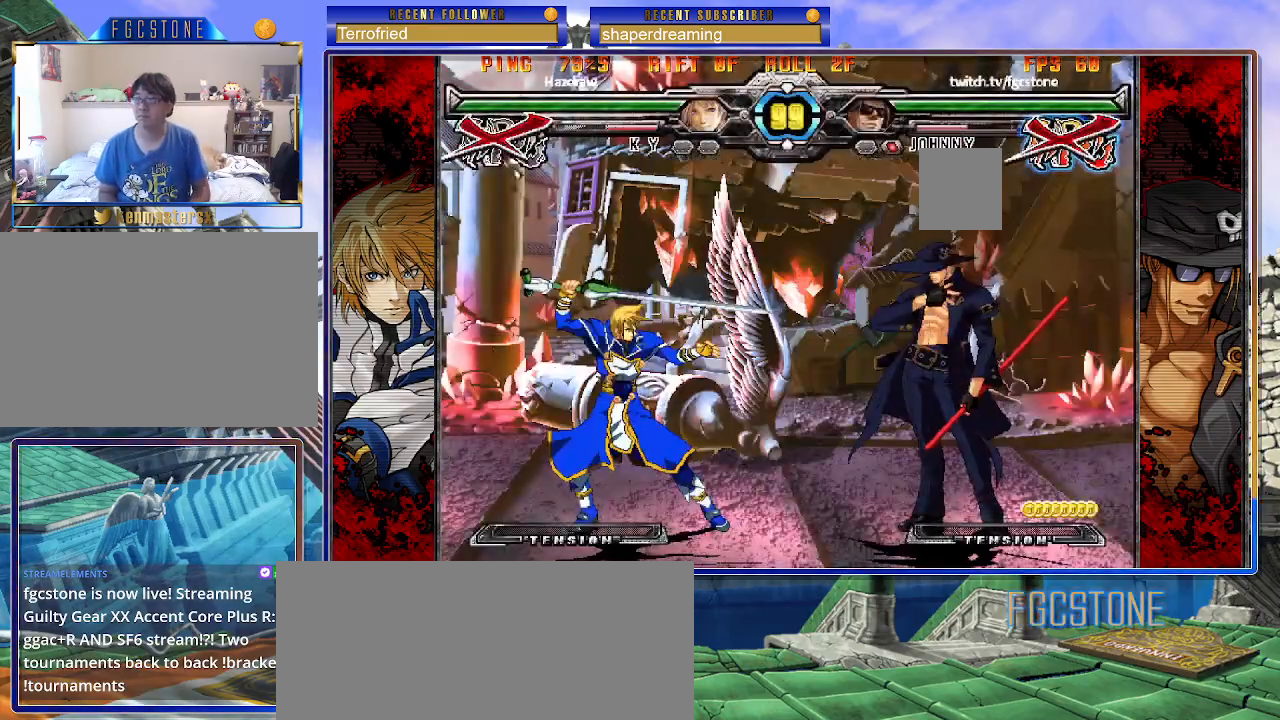
{"buttons": [], "left_stick": "up-left", "events": [[167, "left_stick", "center"], [267, "left_stick", "left"], [400, "left_stick", "up-left"]]}
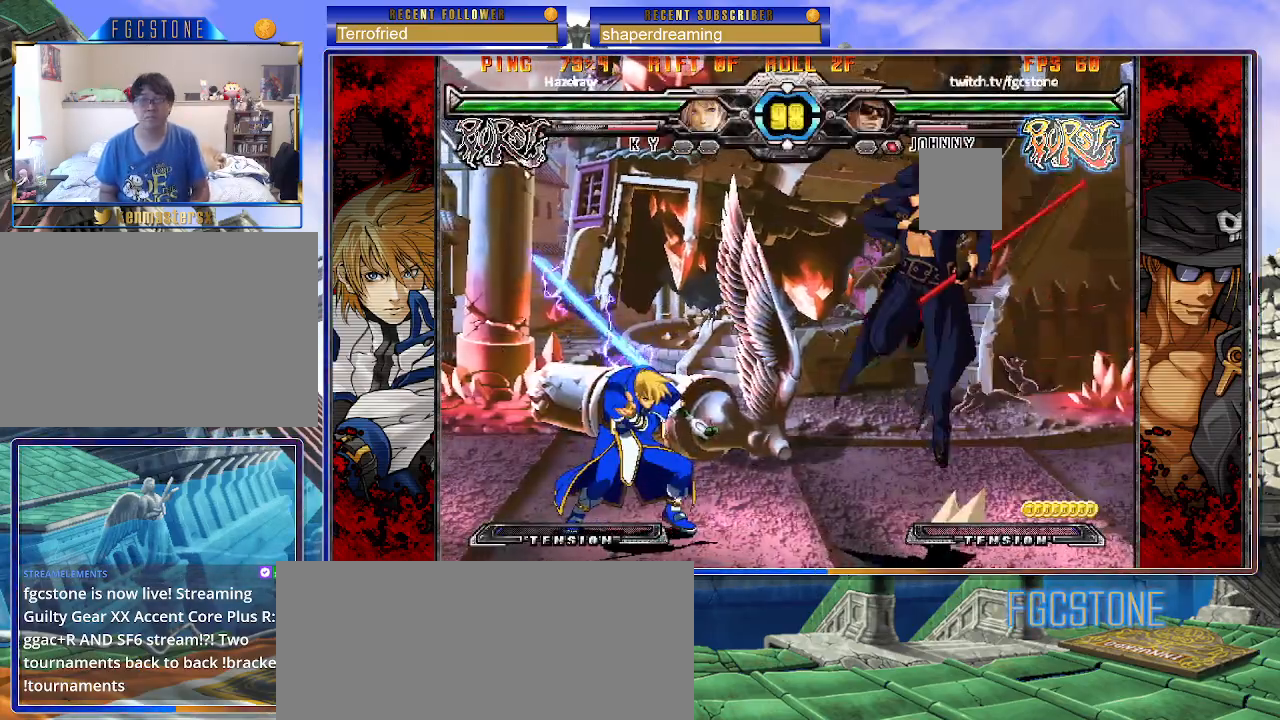
{"buttons": [], "left_stick": "right", "events": [[67, "left_stick", "right"]]}
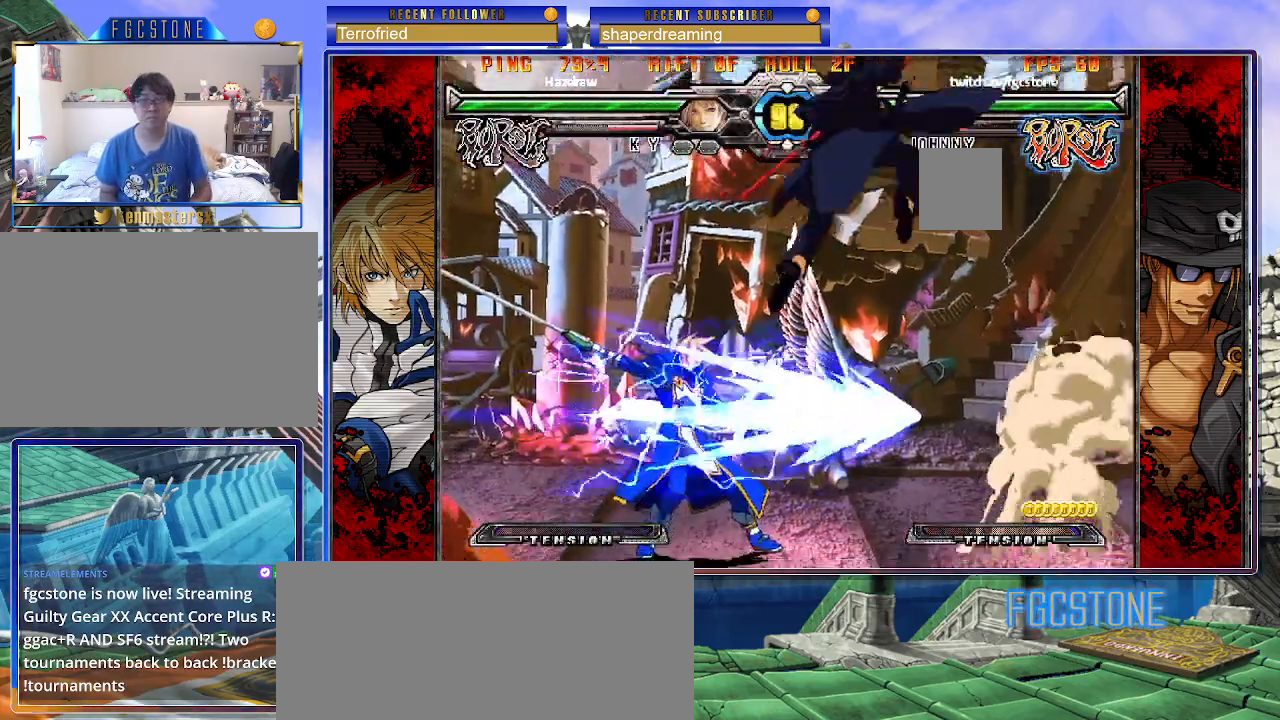
{"buttons": [], "left_stick": "right", "events": []}
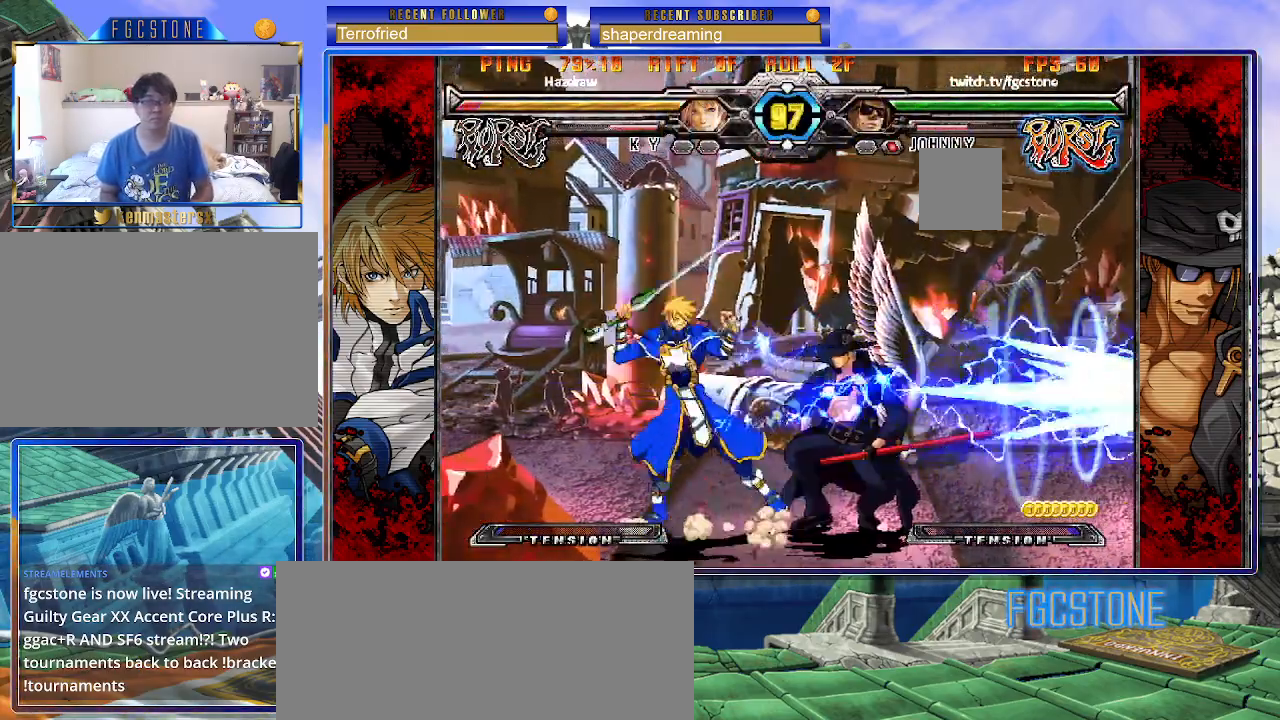
{"buttons": [], "left_stick": "down-right", "events": [[67, "left_stick", "down-right"]]}
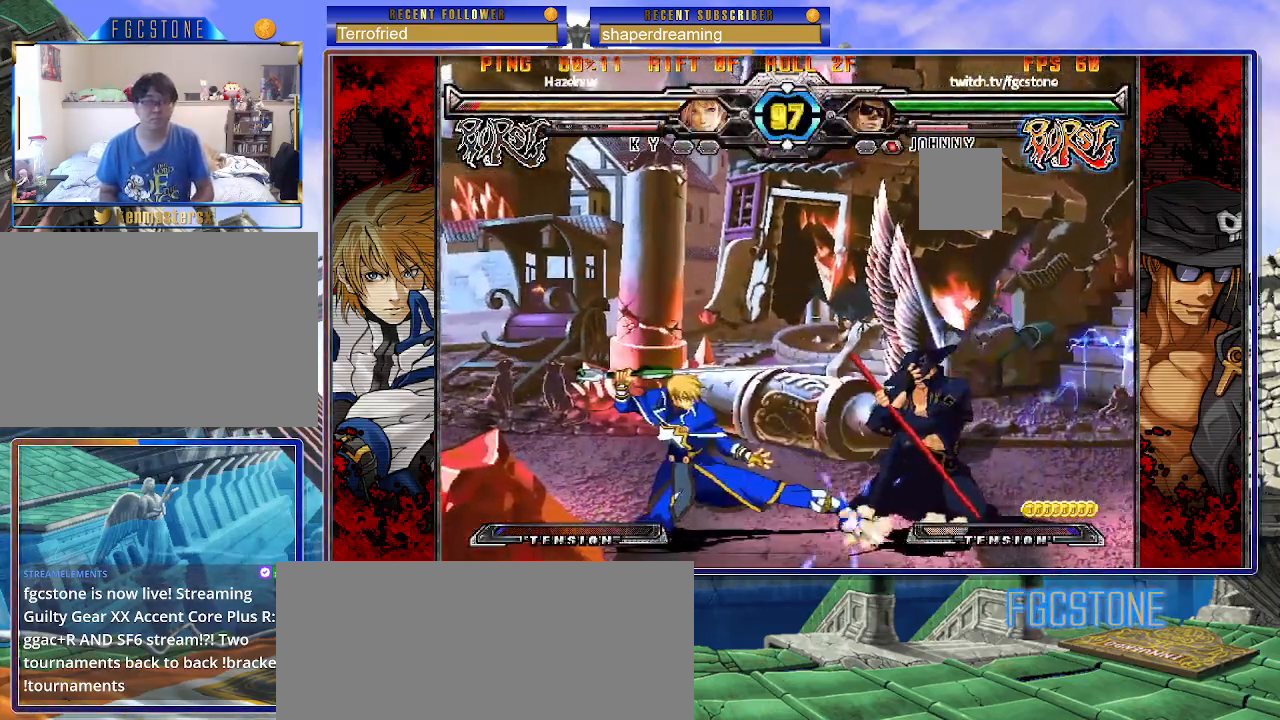
{"buttons": [], "left_stick": "down-right", "events": [[33, "left_stick", "down-left"], [267, "left_stick", "down-right"]]}
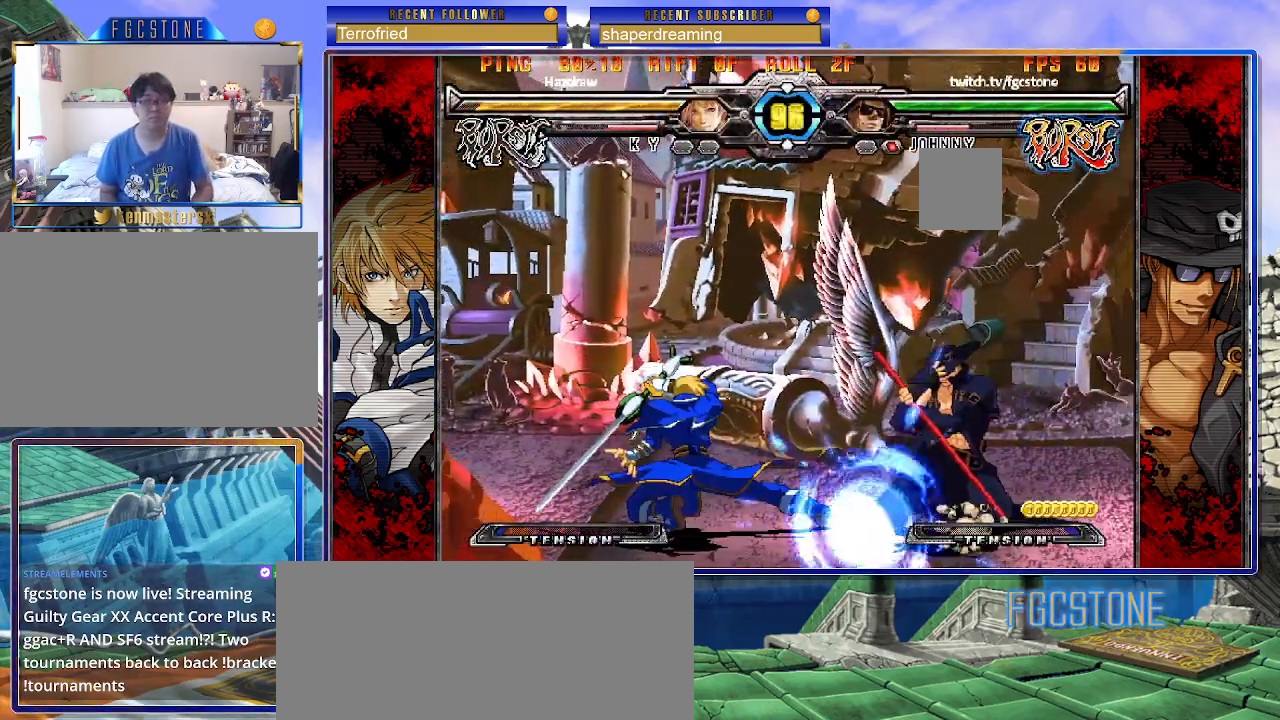
{"buttons": [], "left_stick": "center", "events": [[383, "left_stick", "up-left"], [500, "left_stick", "center"]]}
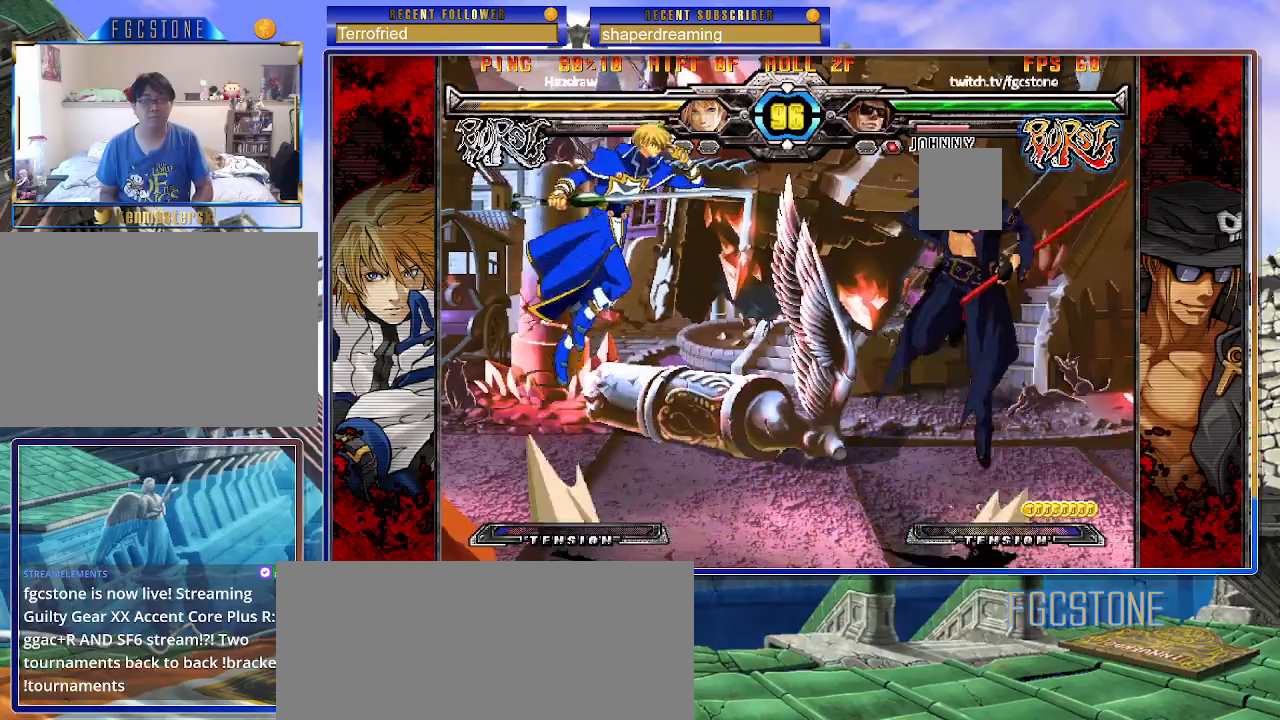
{"buttons": [], "left_stick": "right", "events": [[17, "left_stick", "right"]]}
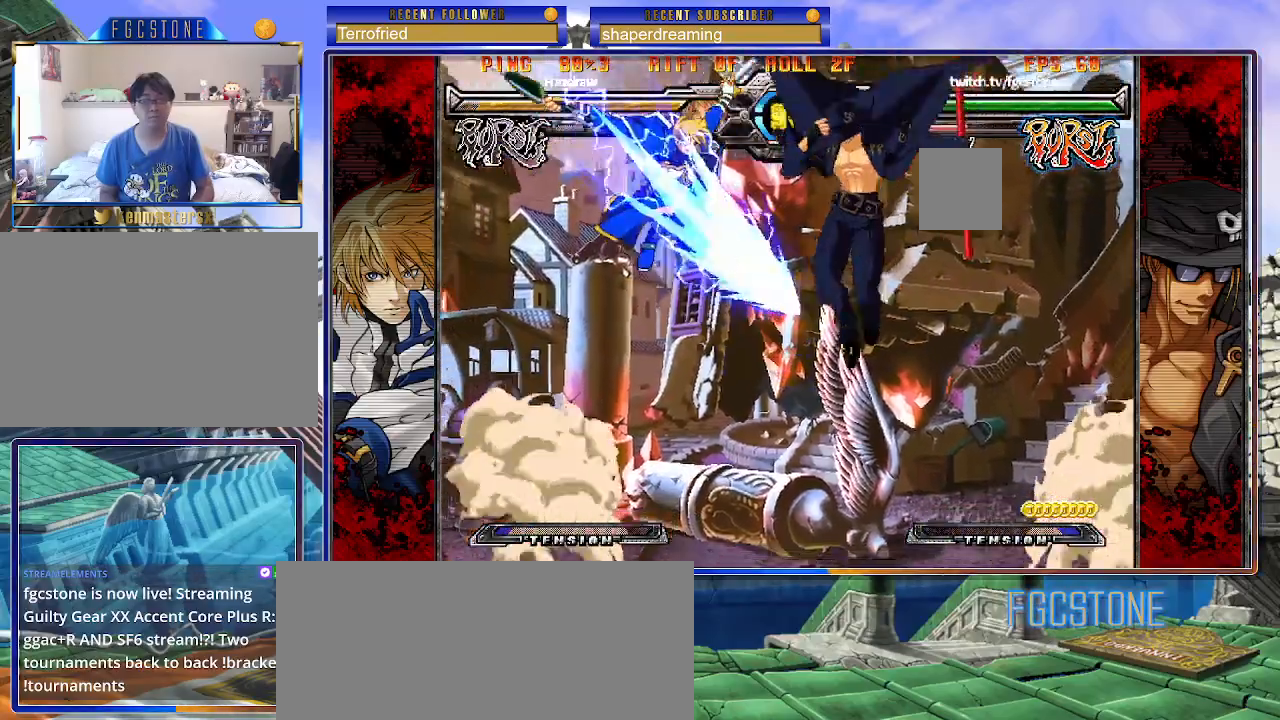
{"buttons": [], "left_stick": "right", "events": []}
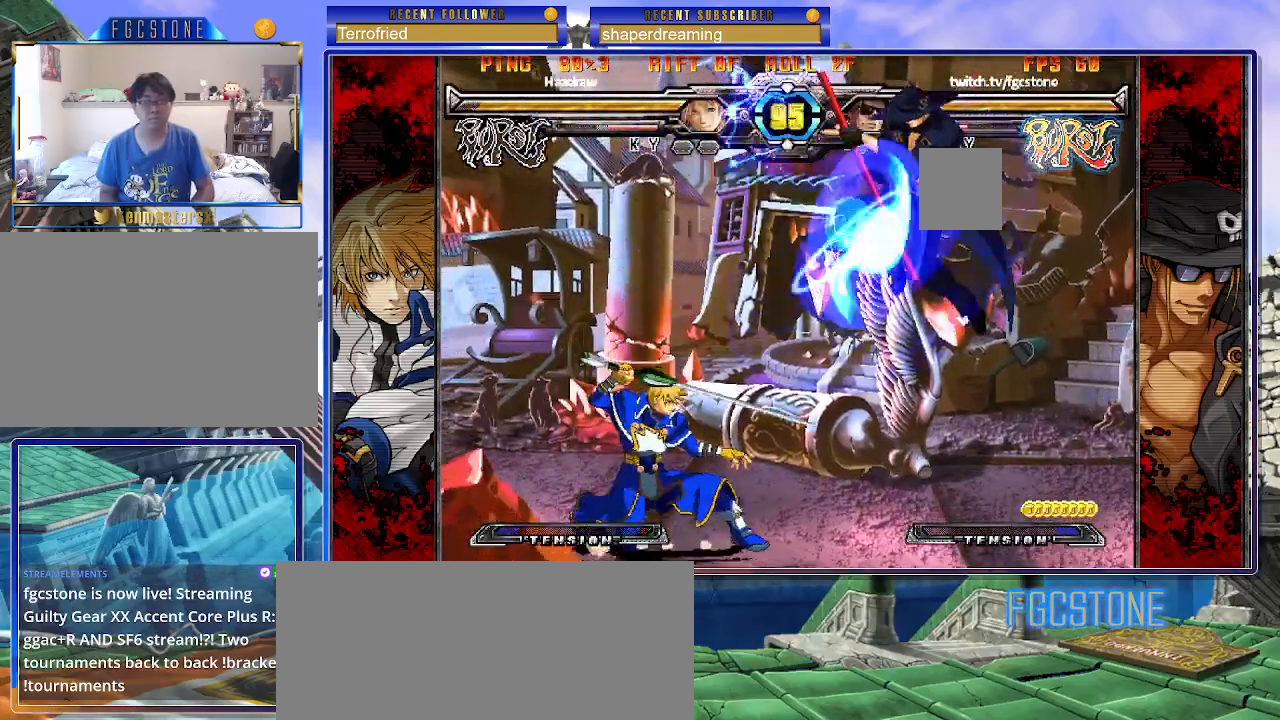
{"buttons": [], "left_stick": "center", "events": [[317, "left_stick", "down"], [383, "left_stick", "left"], [450, "left_stick", "center"]]}
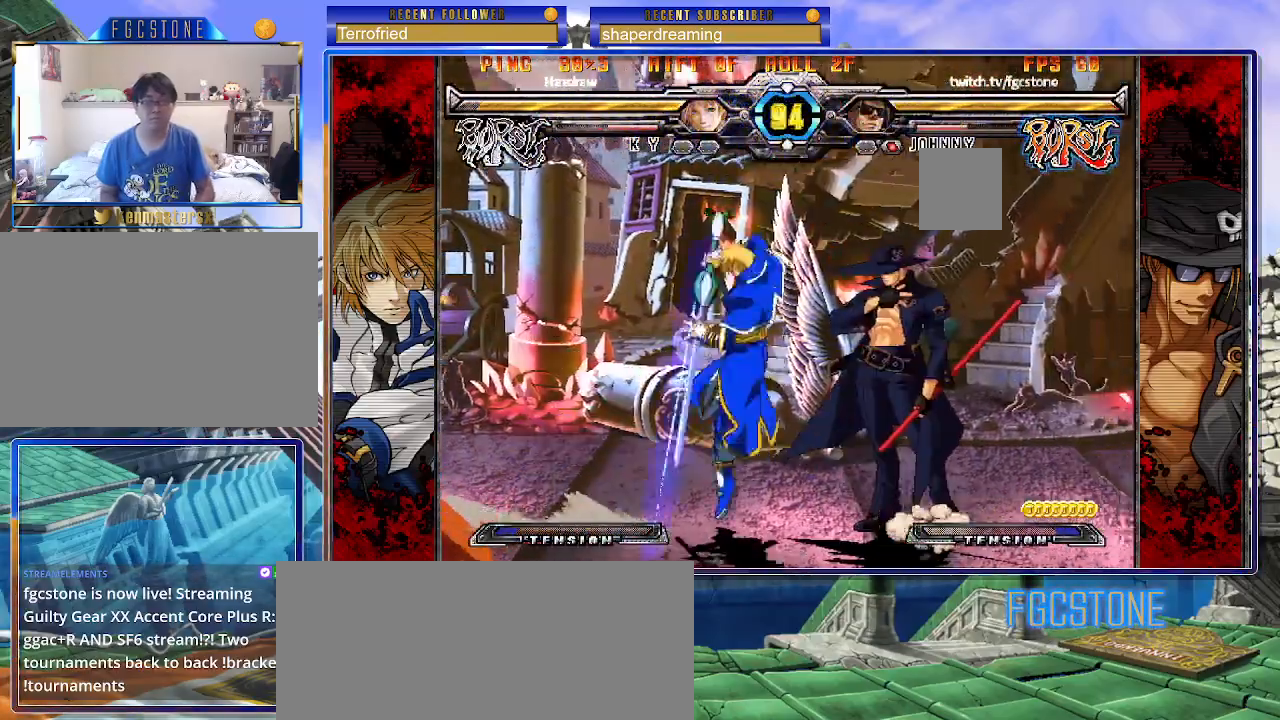
{"buttons": [], "left_stick": "right", "events": [[133, "left_stick", "right"]]}
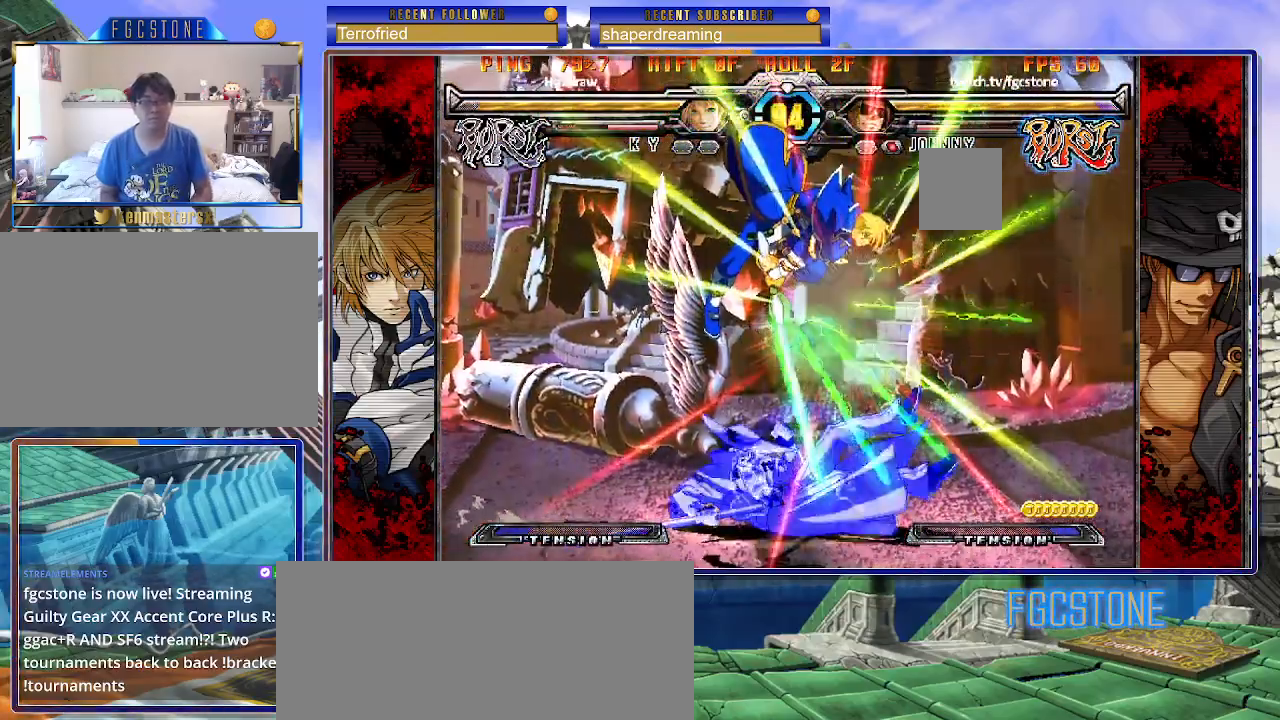
{"buttons": [], "left_stick": "center", "events": [[150, "left_stick", "center"]]}
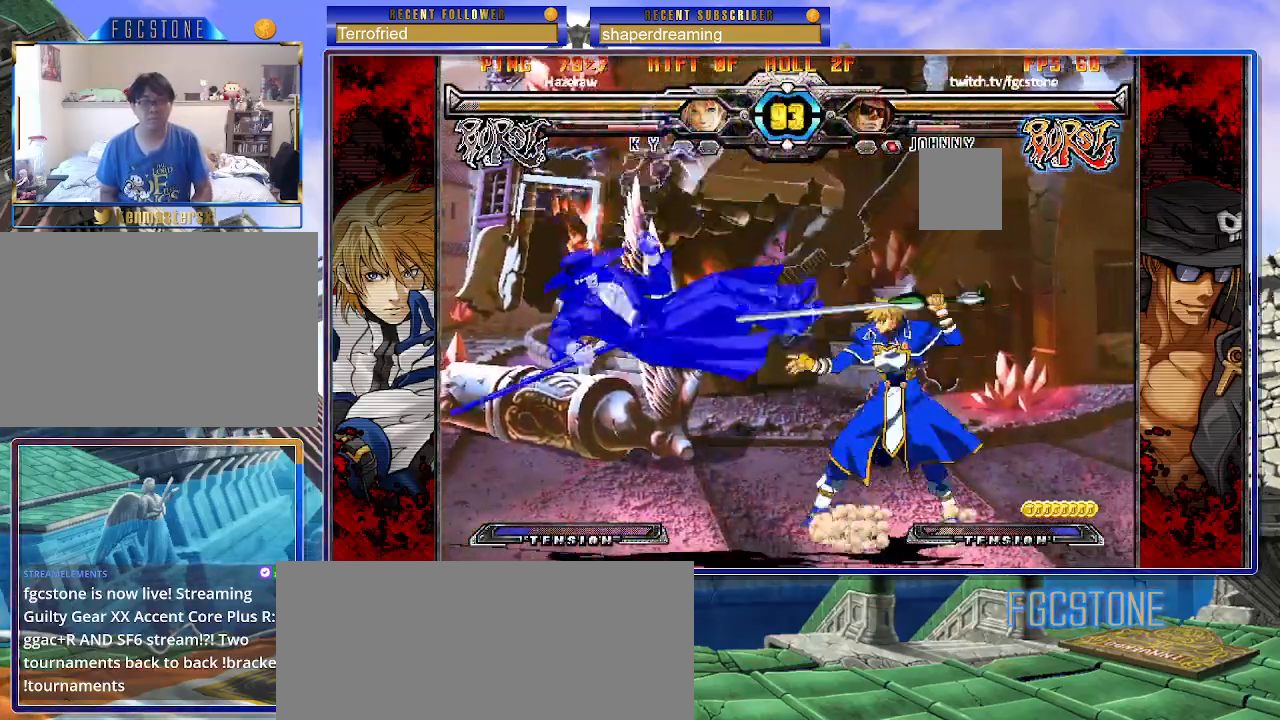
{"buttons": [], "left_stick": "center", "events": []}
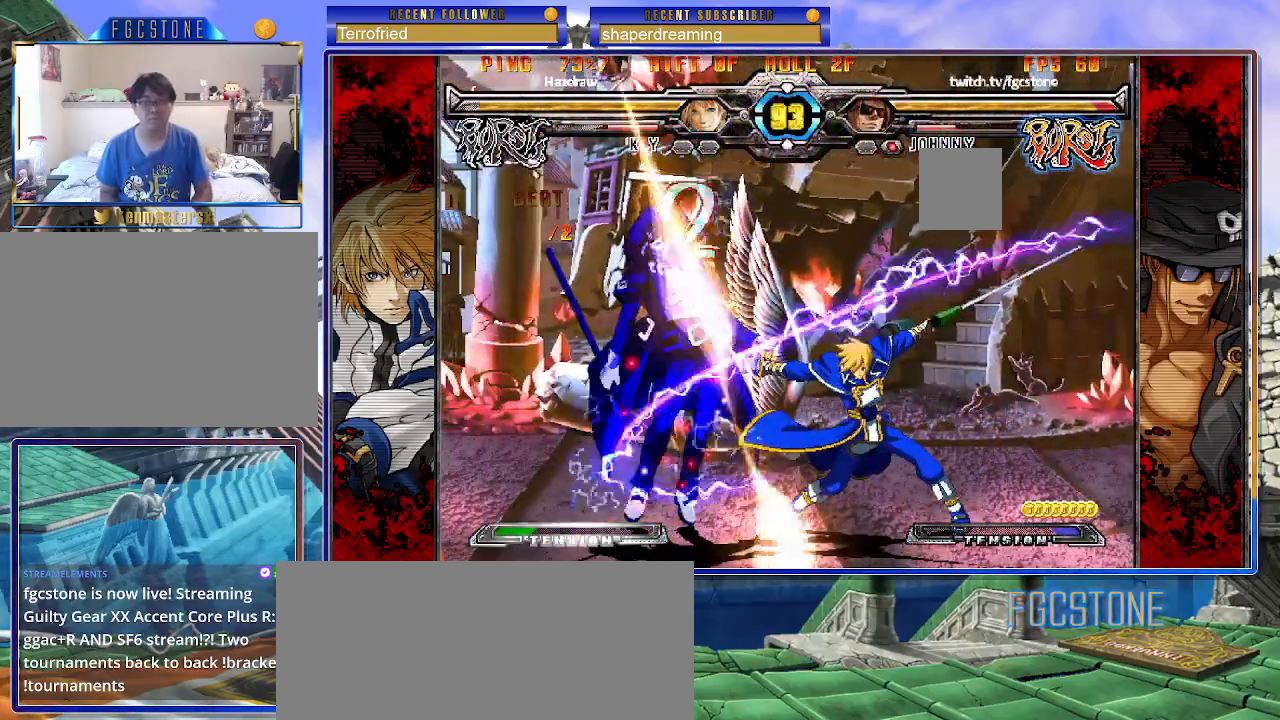
{"buttons": [], "left_stick": "right", "events": [[167, "left_stick", "right"]]}
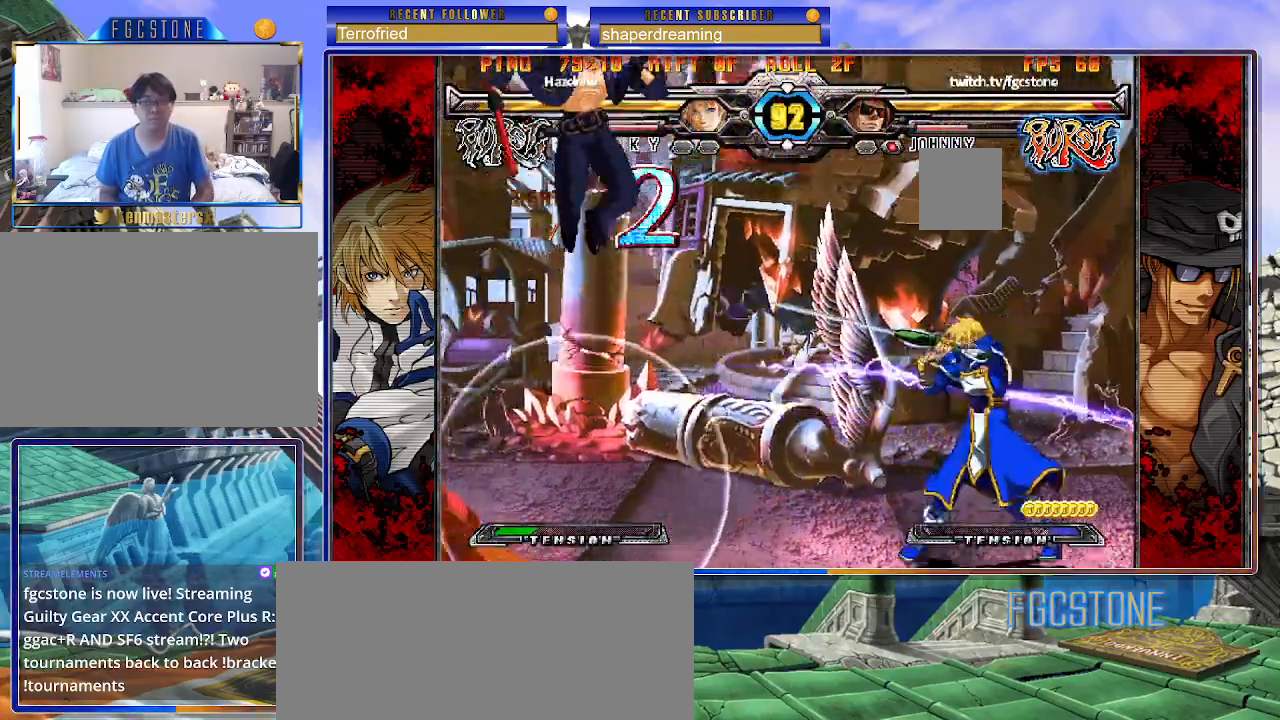
{"buttons": [], "left_stick": "left", "events": [[50, "left_stick", "center"], [183, "left_stick", "right"], [250, "left_stick", "up-right"], [450, "left_stick", "left"]]}
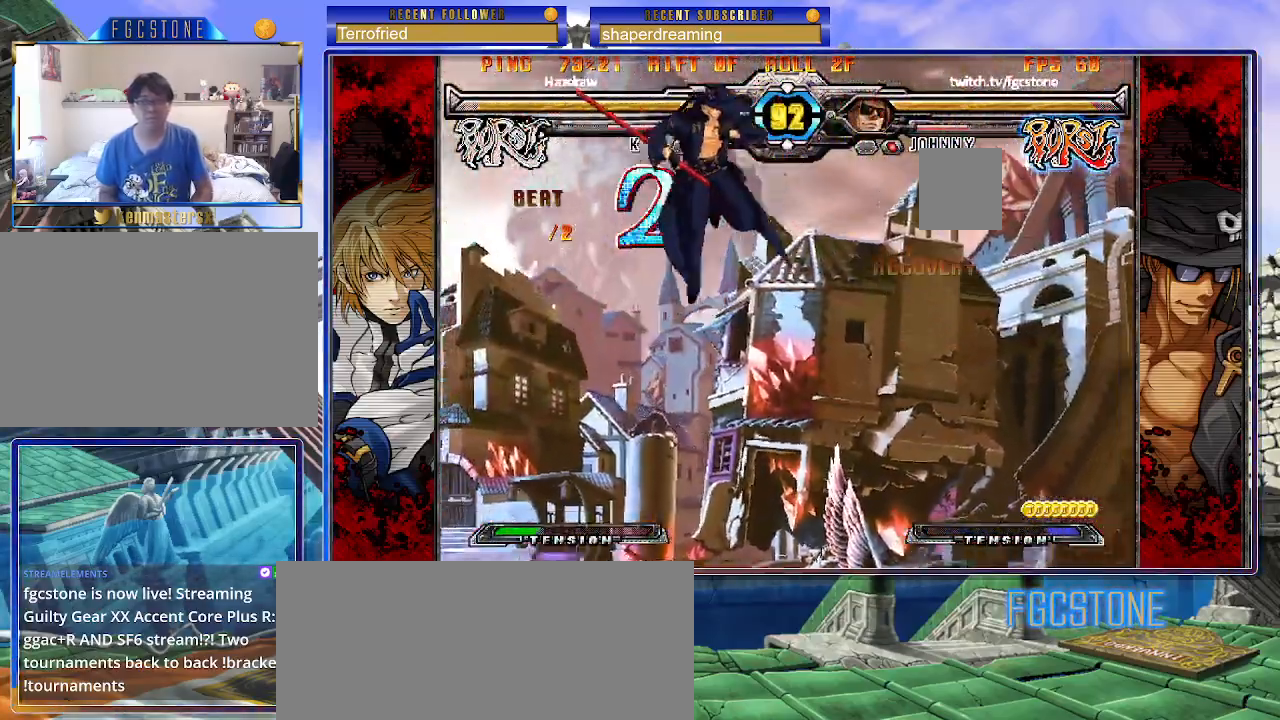
{"buttons": [], "left_stick": "center", "events": [[383, "left_stick", "center"]]}
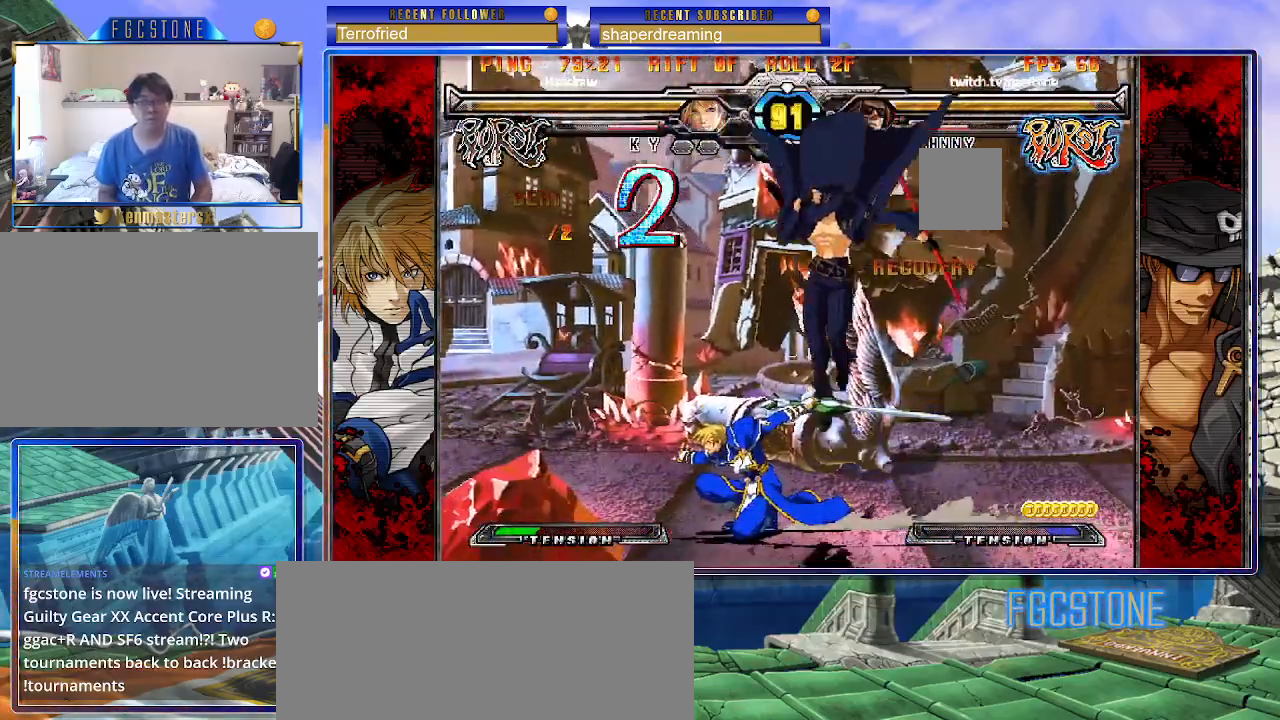
{"buttons": [], "left_stick": "center", "events": [[267, "left_stick", "down-right"], [333, "left_stick", "down-left"], [450, "left_stick", "center"]]}
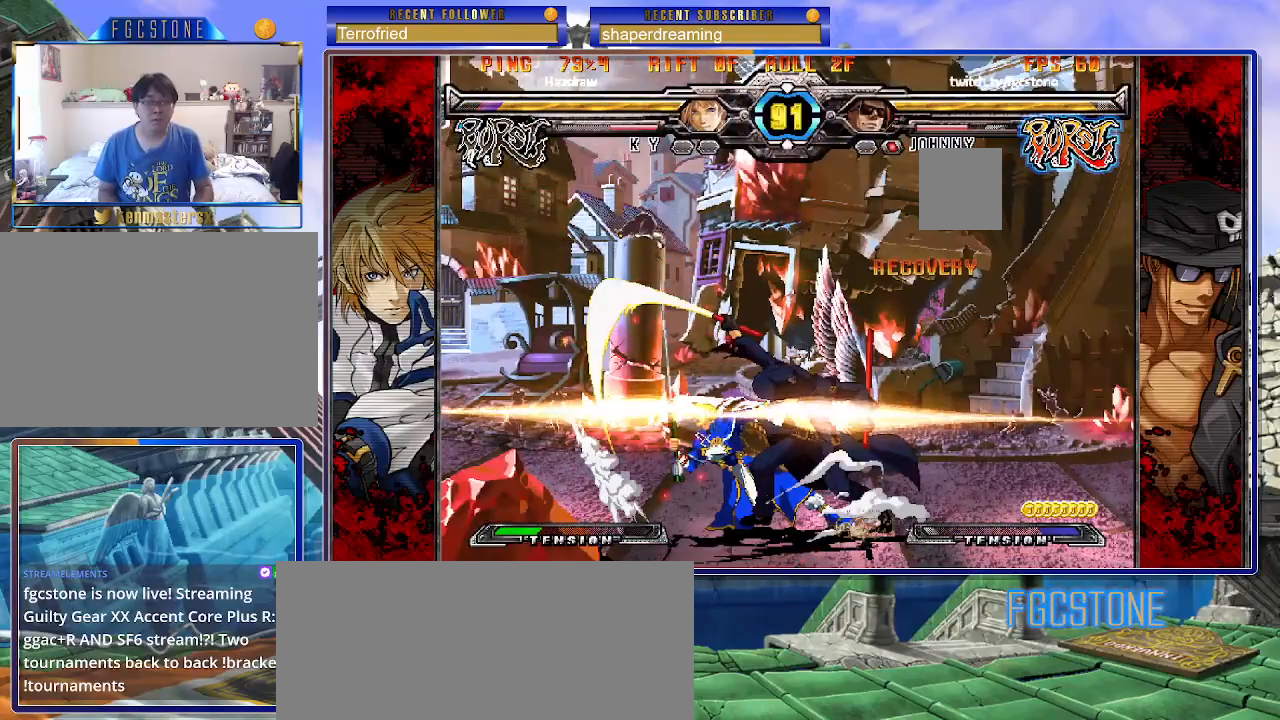
{"buttons": [], "left_stick": "left", "events": [[267, "left_stick", "left"], [350, "left_stick", "center"], [417, "left_stick", "left"]]}
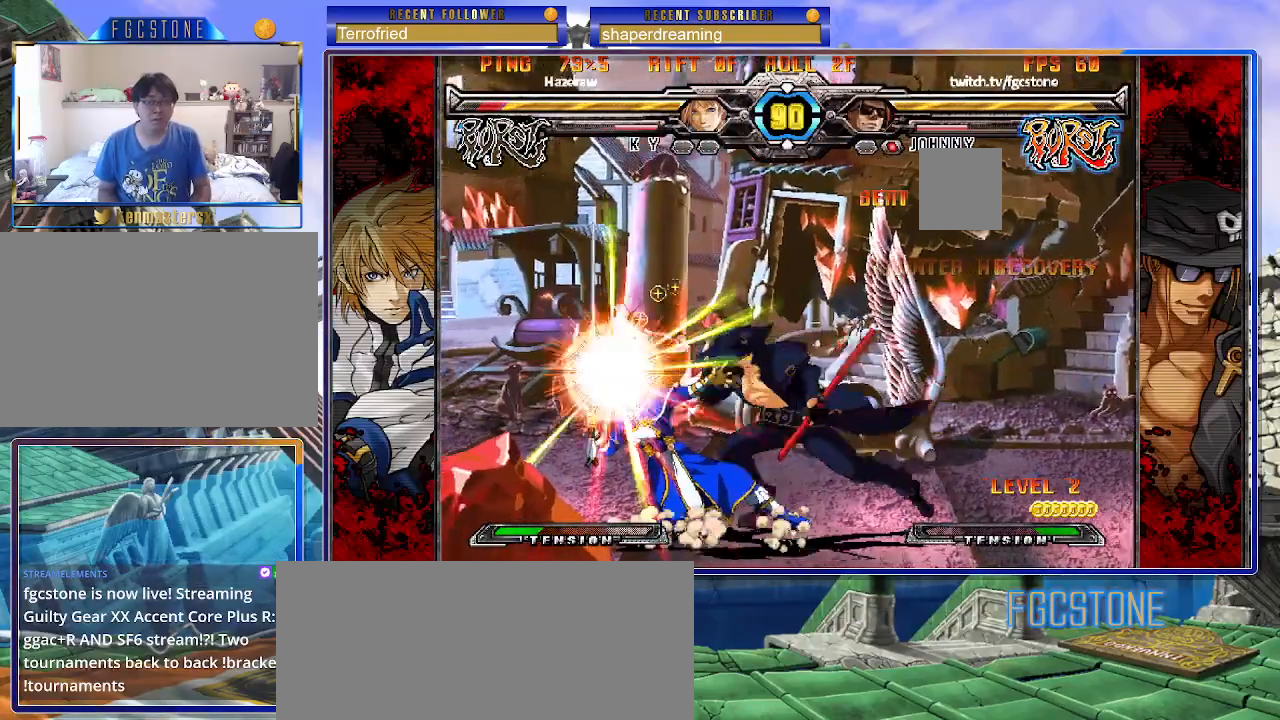
{"buttons": [], "left_stick": "right", "events": [[83, "left_stick", "right"]]}
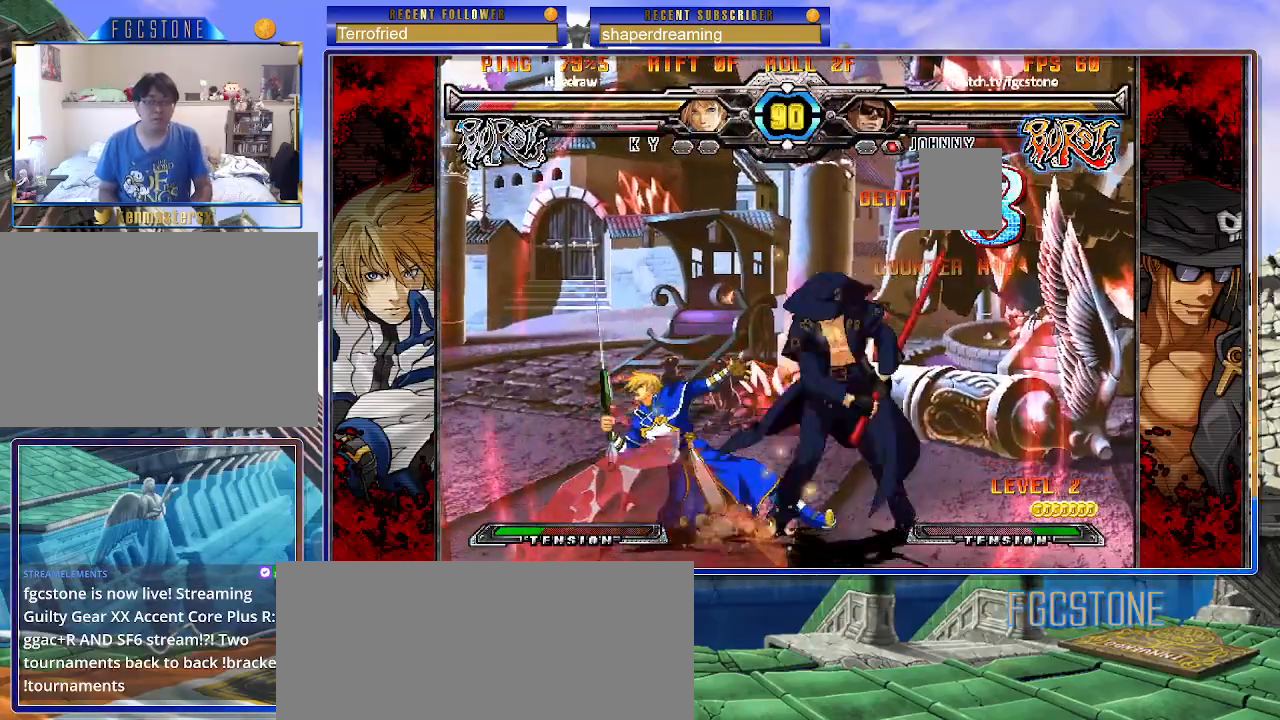
{"buttons": [], "left_stick": "center", "events": [[217, "left_stick", "down"], [300, "left_stick", "left"], [367, "left_stick", "center"]]}